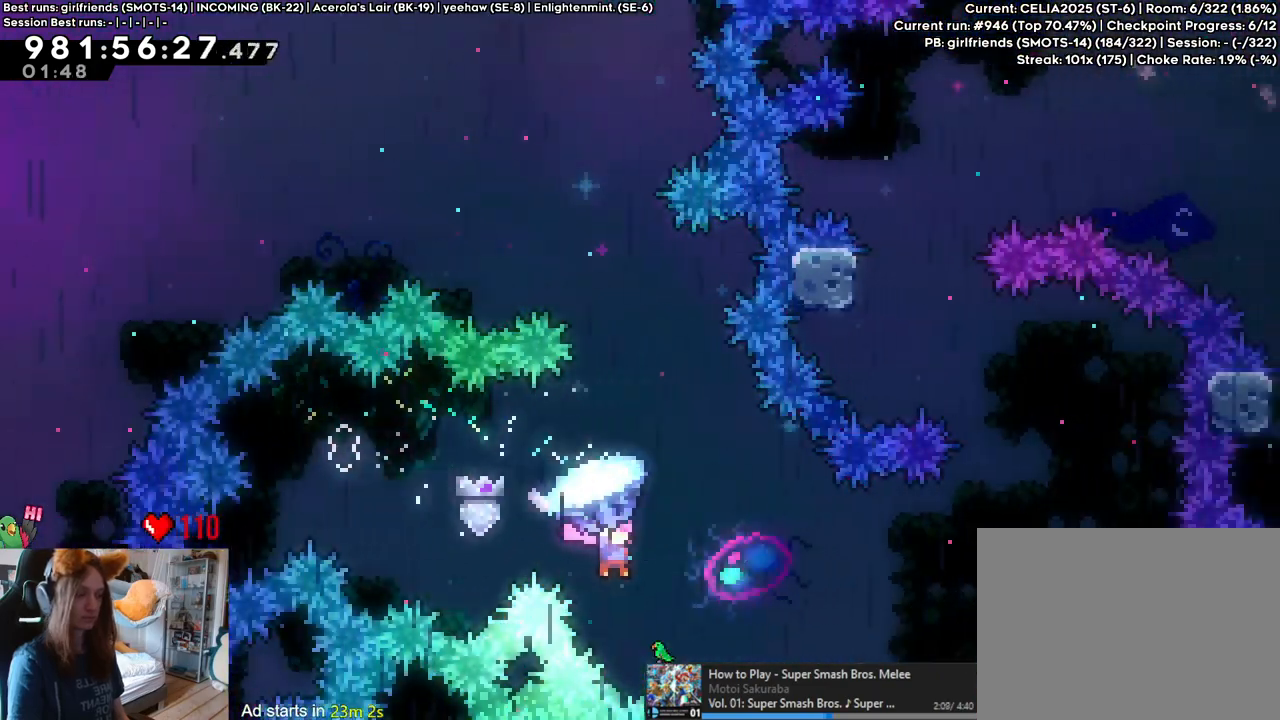
Gameplay with a controller (Nintendo layout); each line is a JSON object with the inputs held at the frame after it. "events" lists button and stick changes between this image and that frame as [ms after this image, input, new state], when the widget could be followed in between. Not read: HOME L3 R1 R3.
{"buttons": ["B"], "left_stick": "up-right", "right_stick": "center", "events": []}
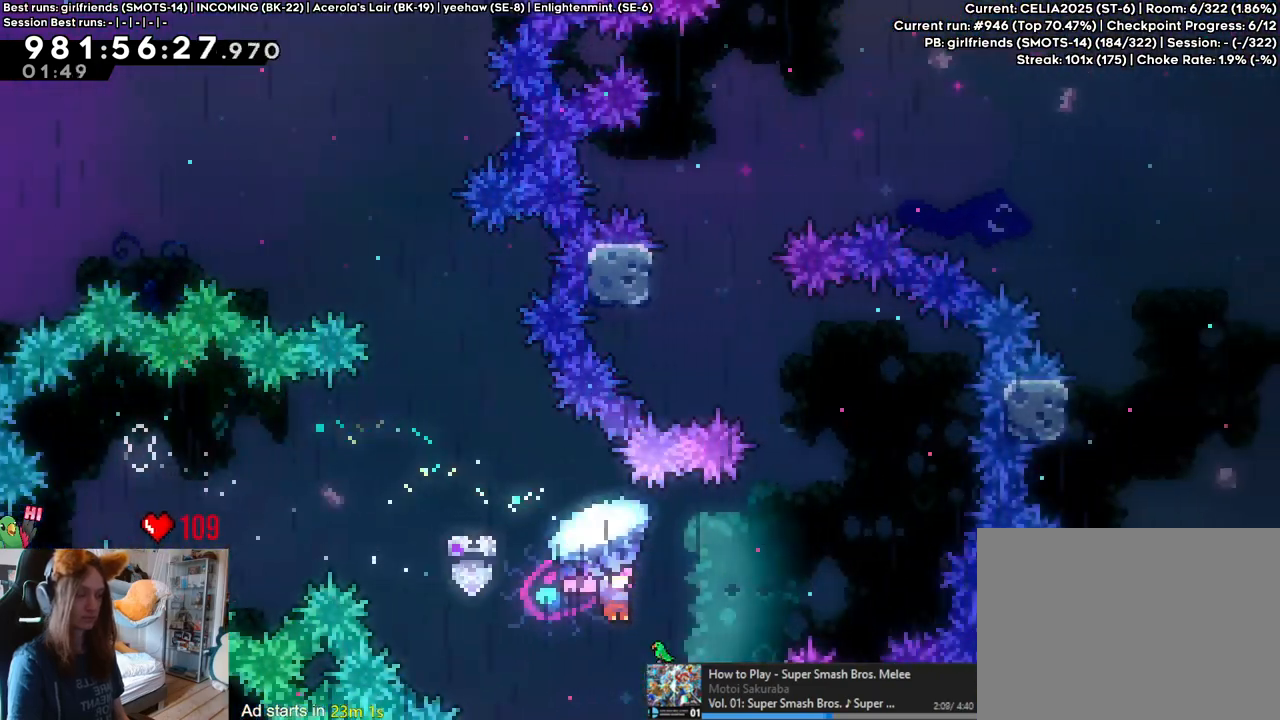
{"buttons": ["B"], "left_stick": "center", "right_stick": "center", "events": [[150, "DPAD_LEFT", "down"], [150, "Y", "down"], [167, "DPAD_RIGHT", "down"], [250, "DPAD_RIGHT", "up"], [300, "Y", "up"], [333, "DPAD_LEFT", "up"], [367, "left_stick", "center"]]}
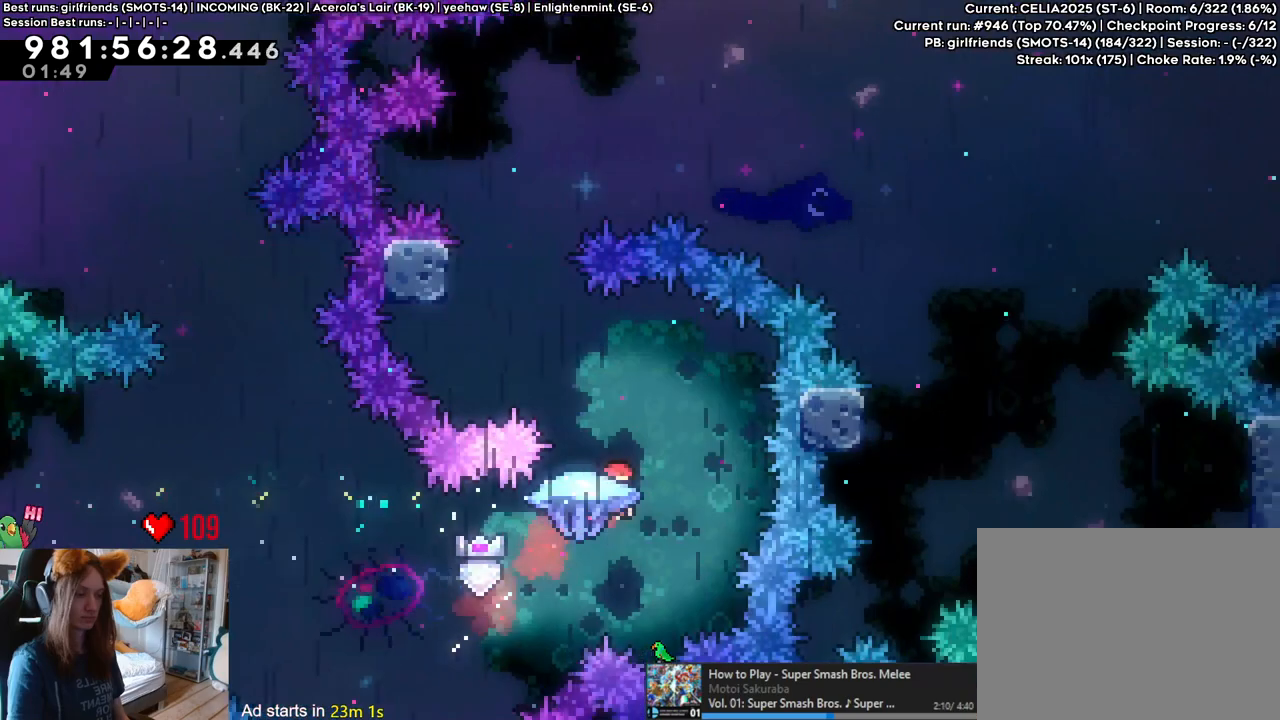
{"buttons": ["B"], "left_stick": "center", "right_stick": "center", "events": [[300, "left_stick", "left"], [433, "left_stick", "center"]]}
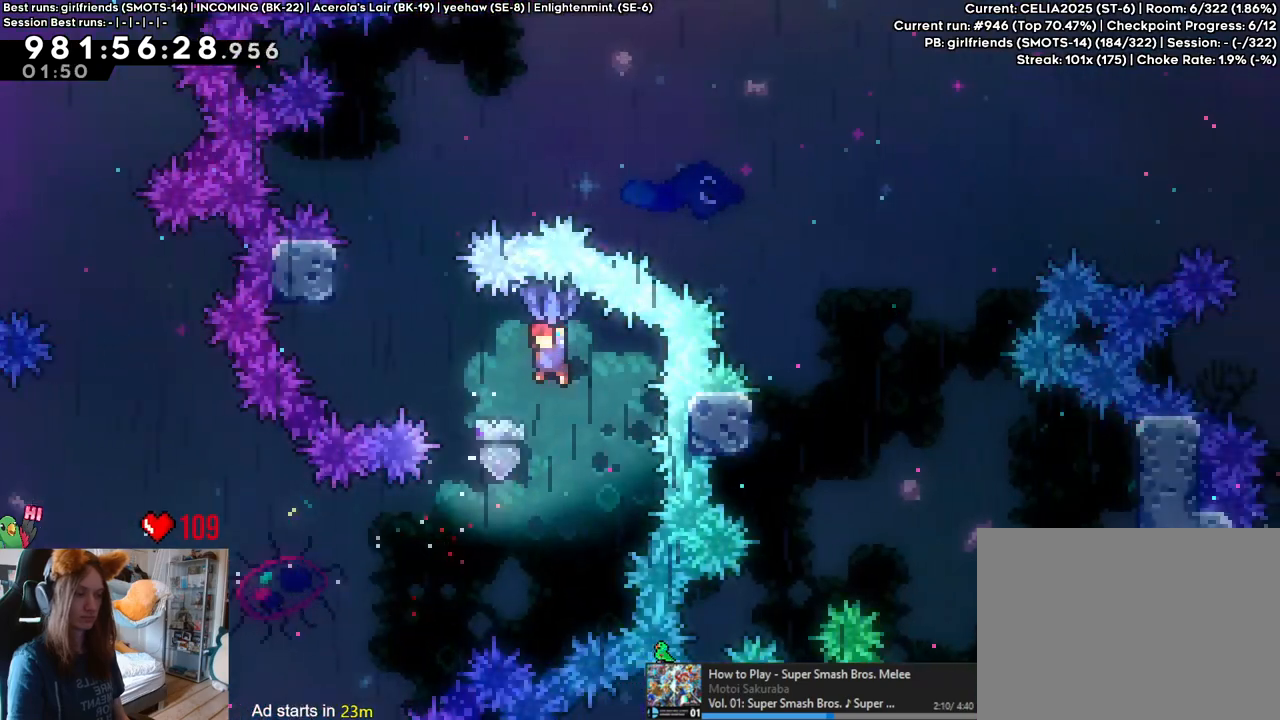
{"buttons": ["B"], "left_stick": "center", "right_stick": "center", "events": []}
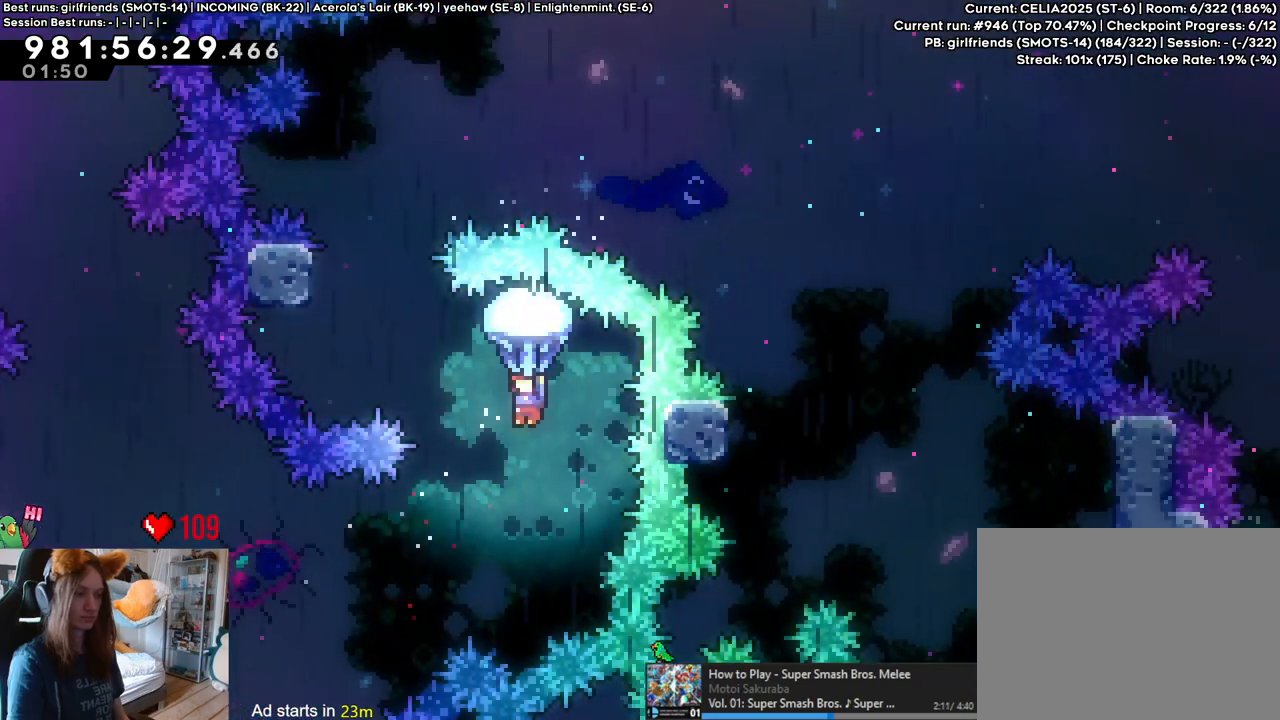
{"buttons": ["B"], "left_stick": "up-left", "right_stick": "center", "events": [[67, "left_stick", "up-left"], [283, "Y", "down"], [433, "Y", "up"]]}
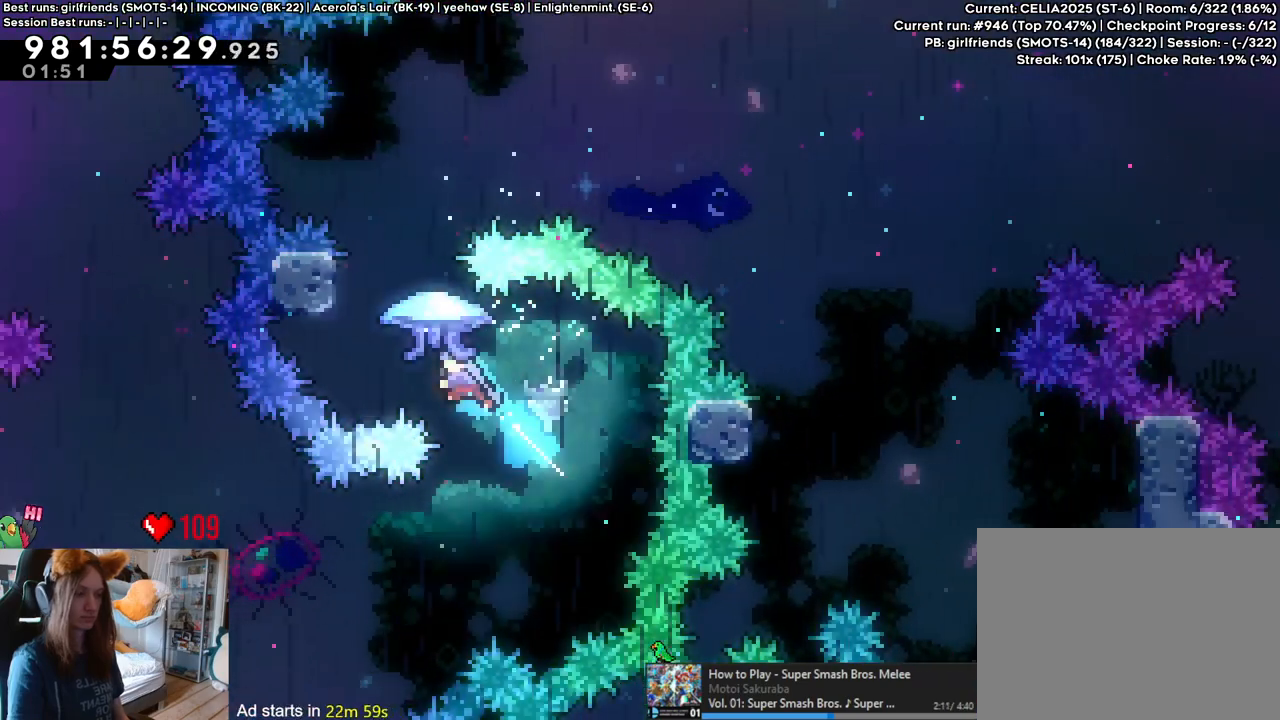
{"buttons": ["B"], "left_stick": "up-right", "right_stick": "center", "events": [[250, "B", "up"], [333, "B", "down"], [383, "left_stick", "right"], [433, "left_stick", "up-right"]]}
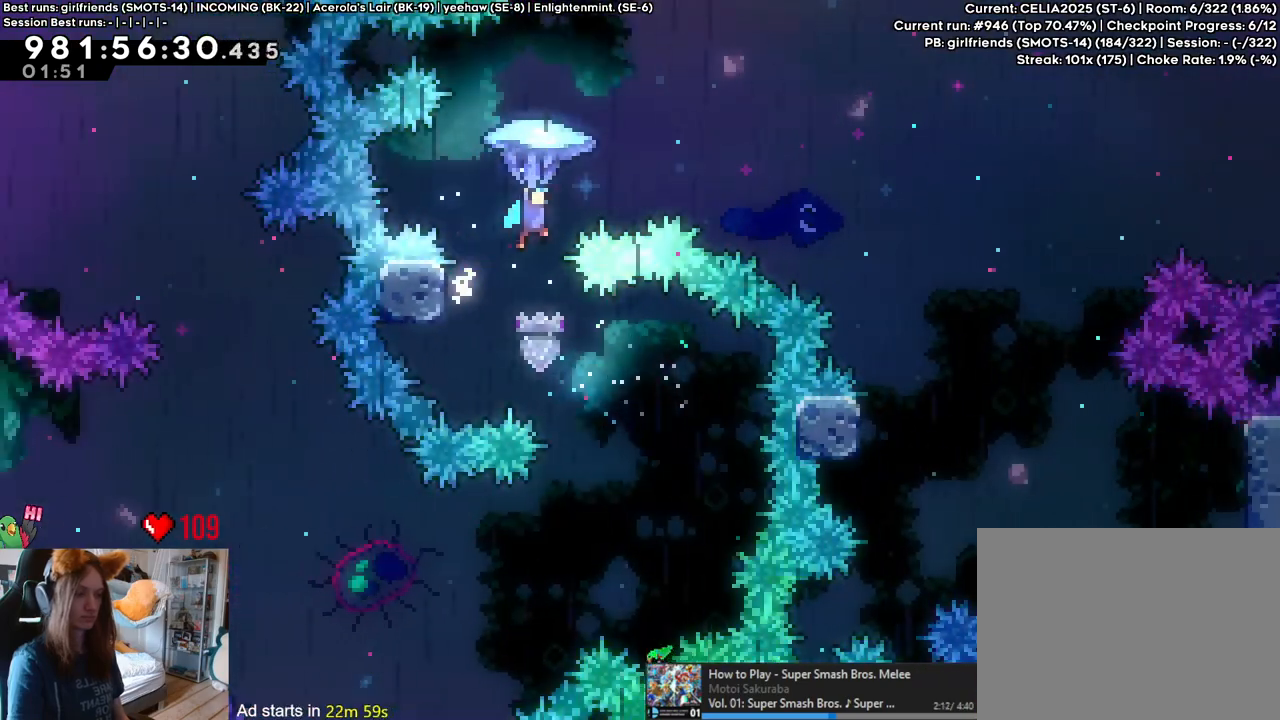
{"buttons": [], "left_stick": "up-right", "right_stick": "center", "events": [[417, "B", "up"]]}
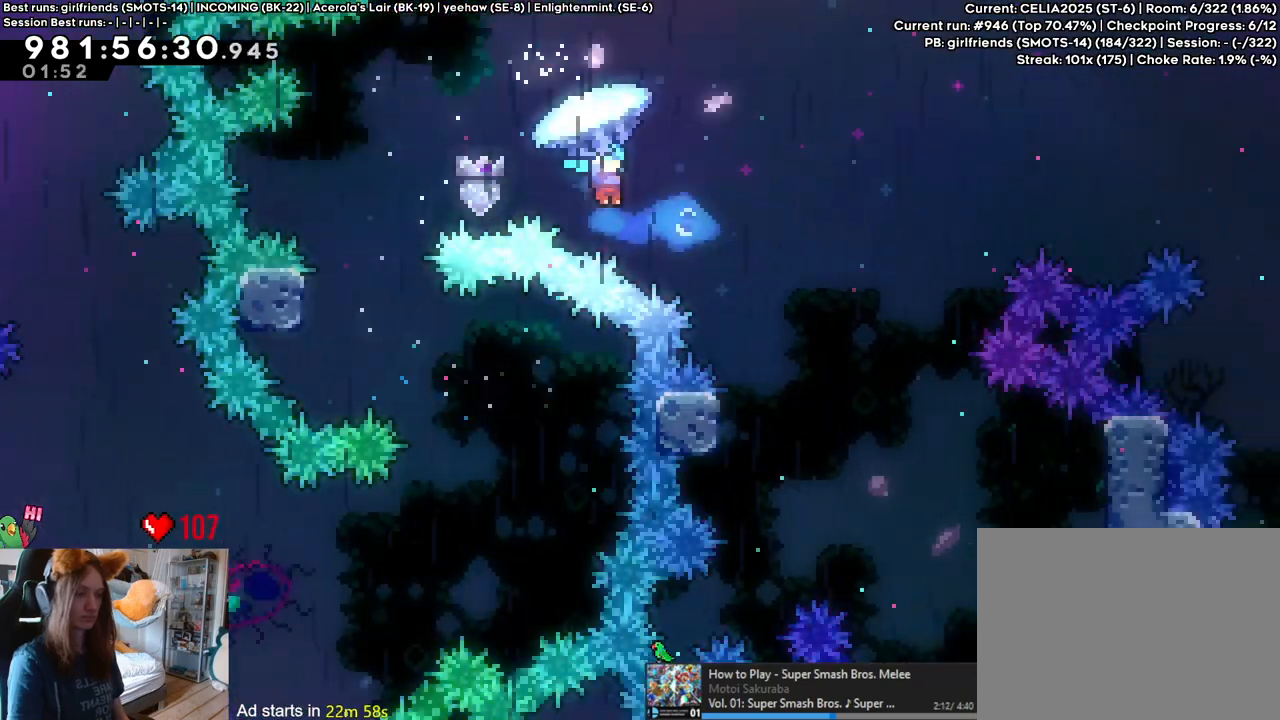
{"buttons": [], "left_stick": "down-right", "right_stick": "center", "events": [[50, "left_stick", "down-right"]]}
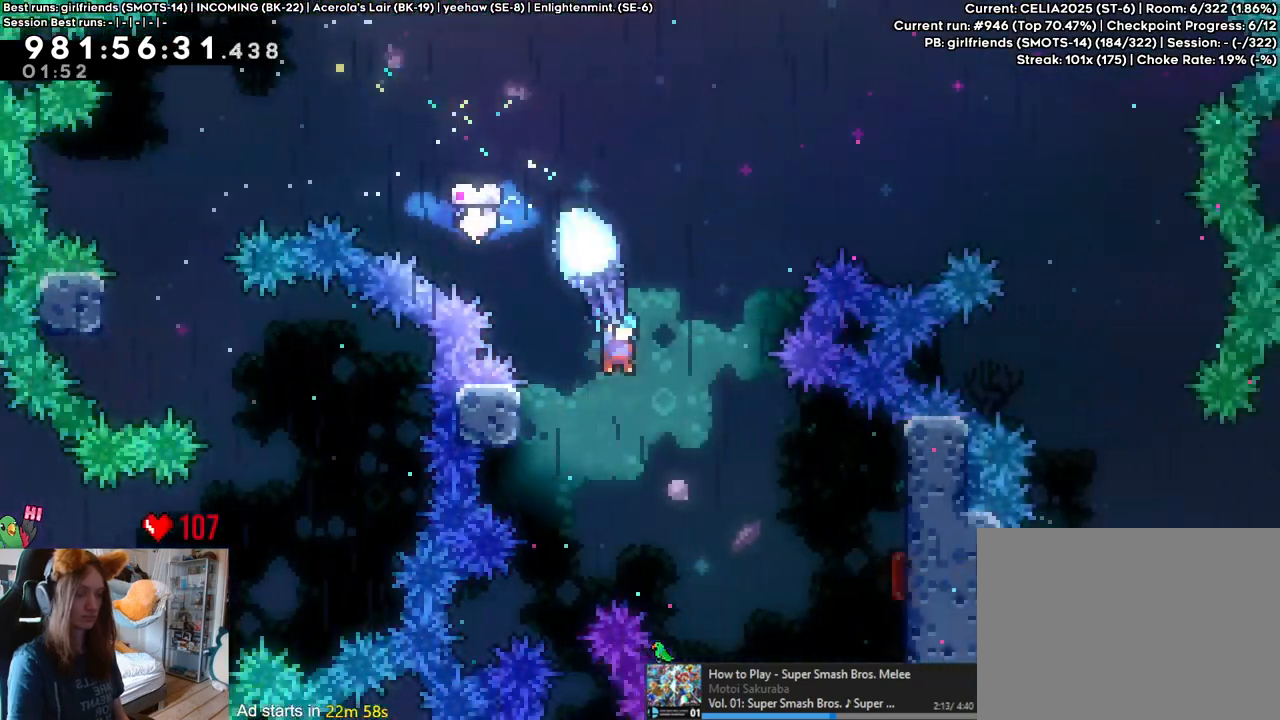
{"buttons": [], "left_stick": "up-right", "right_stick": "center", "events": [[250, "left_stick", "up-right"]]}
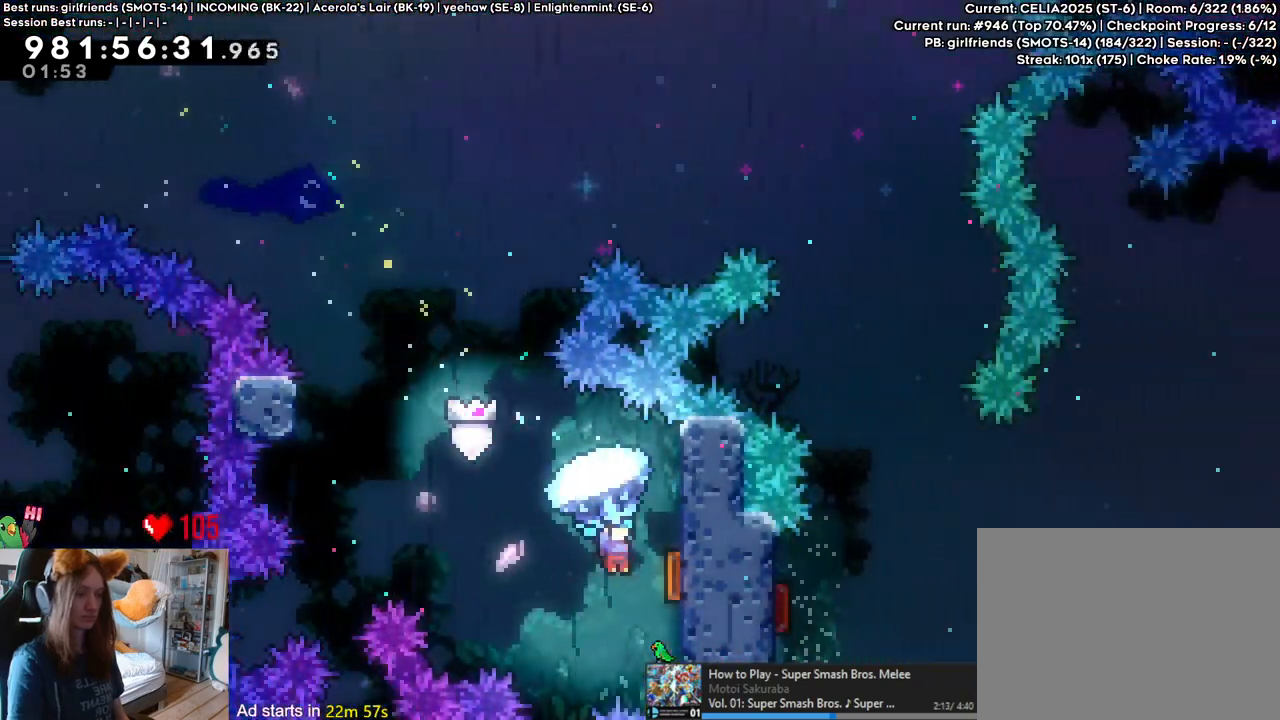
{"buttons": ["B"], "left_stick": "up-right", "right_stick": "center", "events": [[183, "left_stick", "up-left"], [433, "B", "down"], [450, "left_stick", "right"], [500, "left_stick", "up-right"]]}
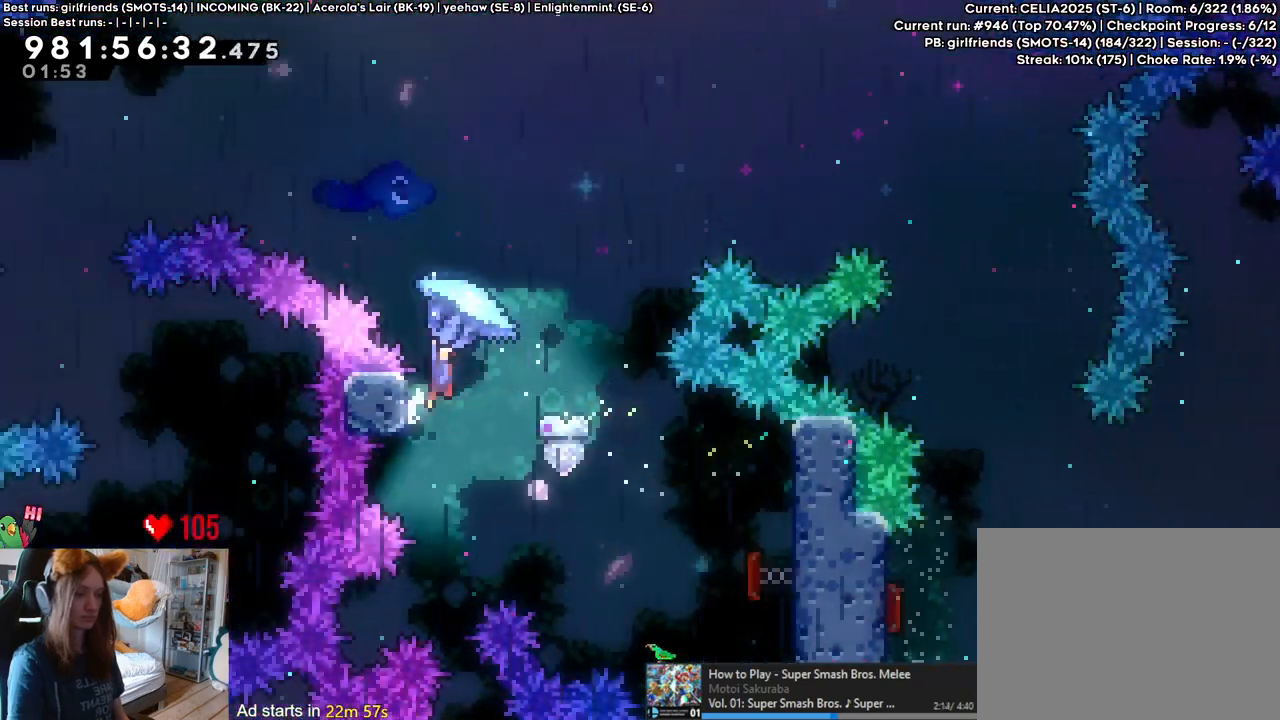
{"buttons": ["B"], "left_stick": "up-right", "right_stick": "center", "events": [[300, "Y", "down"], [450, "Y", "up"]]}
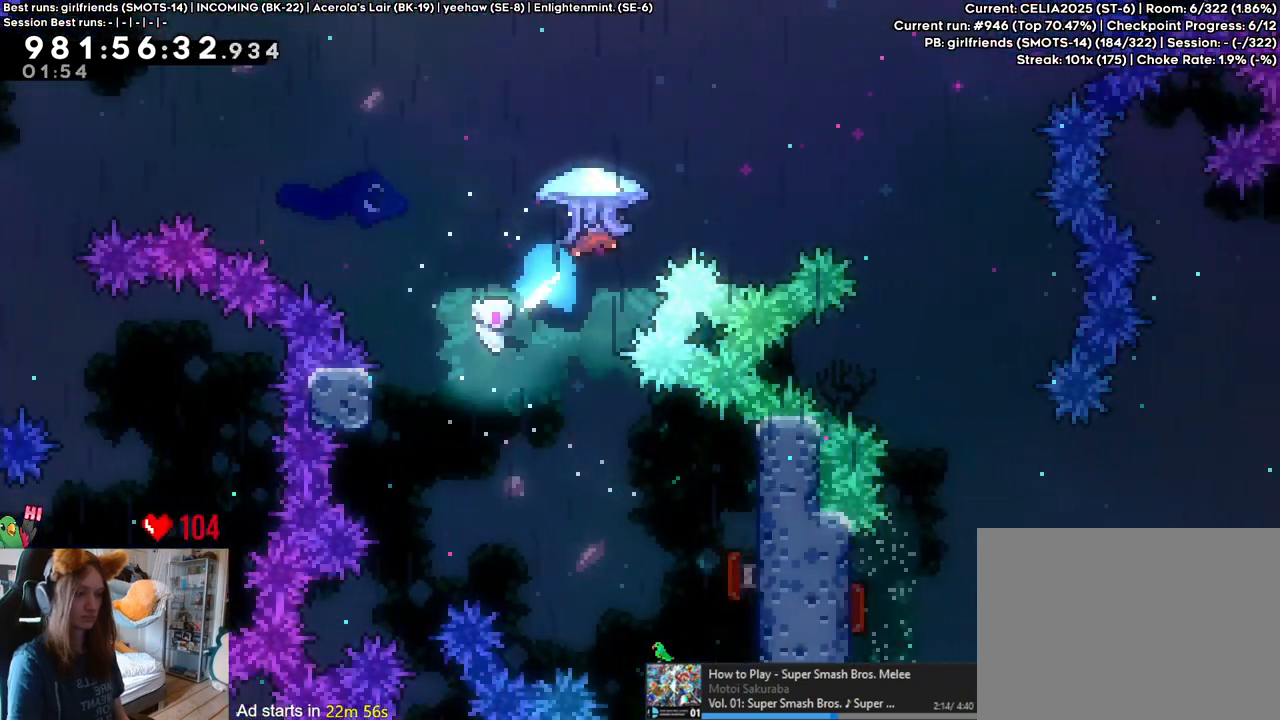
{"buttons": ["B"], "left_stick": "up-right", "right_stick": "center", "events": []}
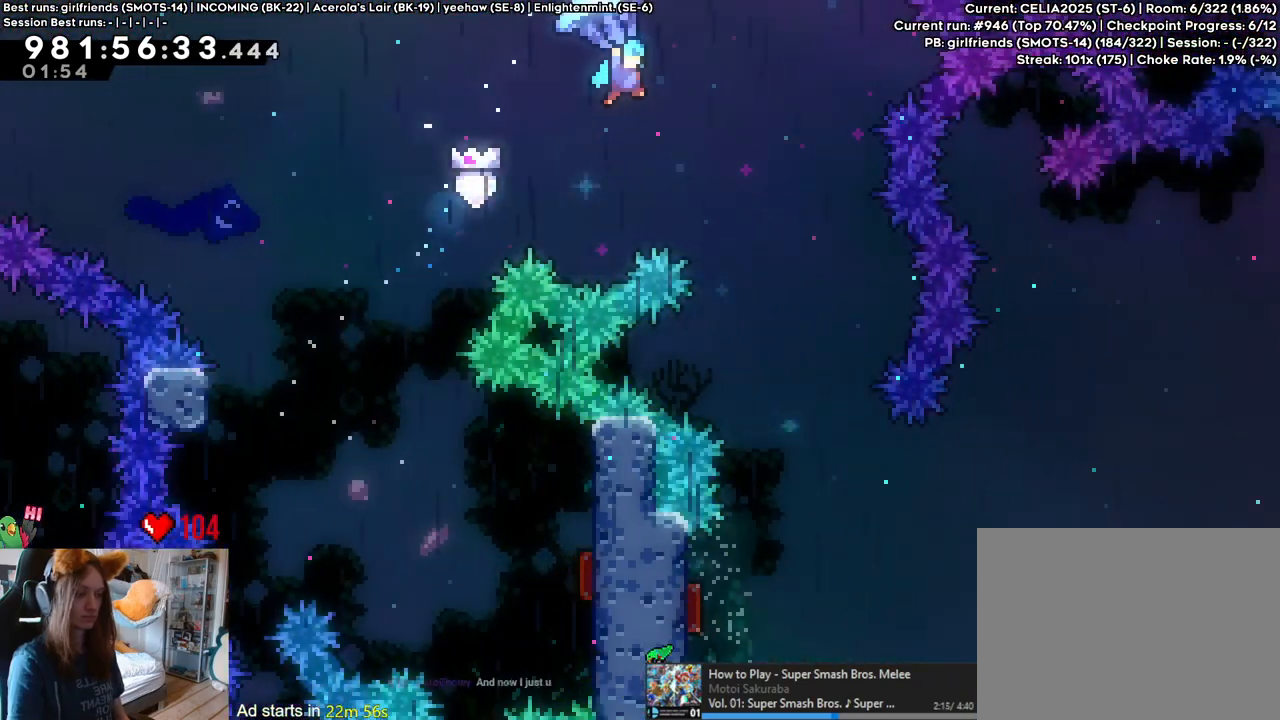
{"buttons": [], "left_stick": "center", "right_stick": "center", "events": [[67, "B", "up"], [133, "left_stick", "center"], [167, "L2", "down"], [217, "L2", "up"]]}
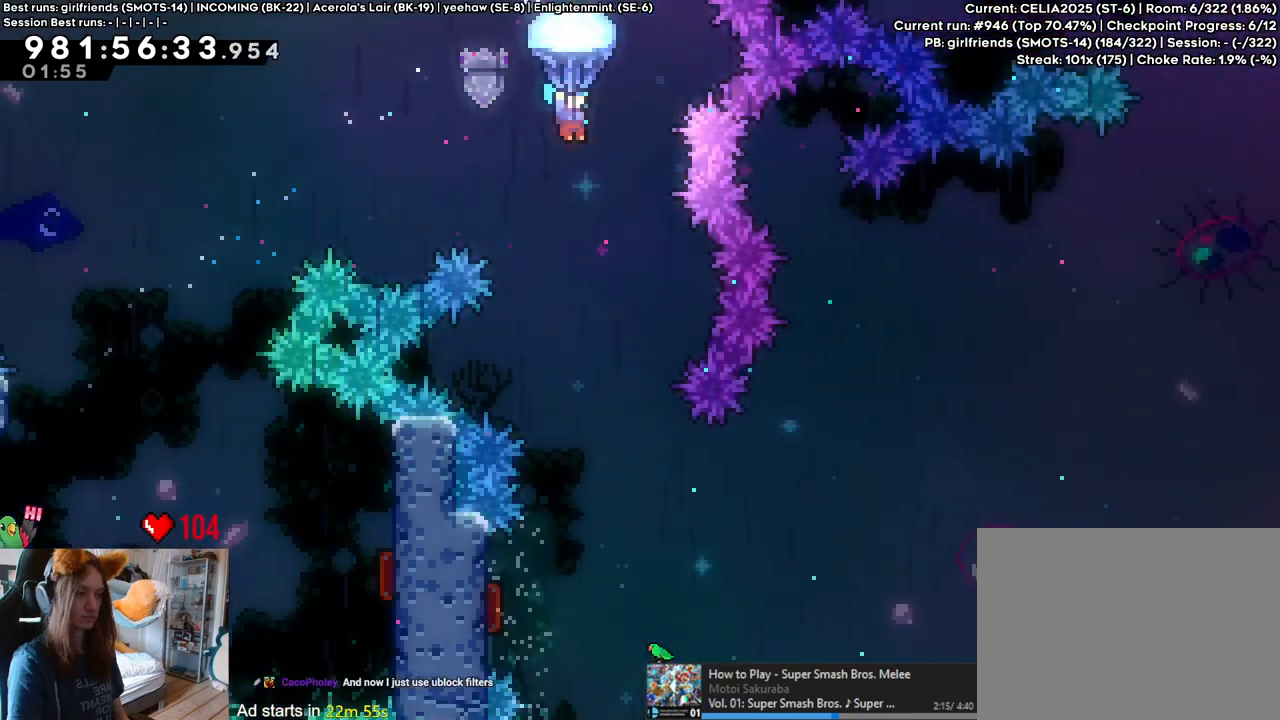
{"buttons": [], "left_stick": "down", "right_stick": "center", "events": [[17, "left_stick", "right"], [117, "left_stick", "center"], [283, "left_stick", "down"]]}
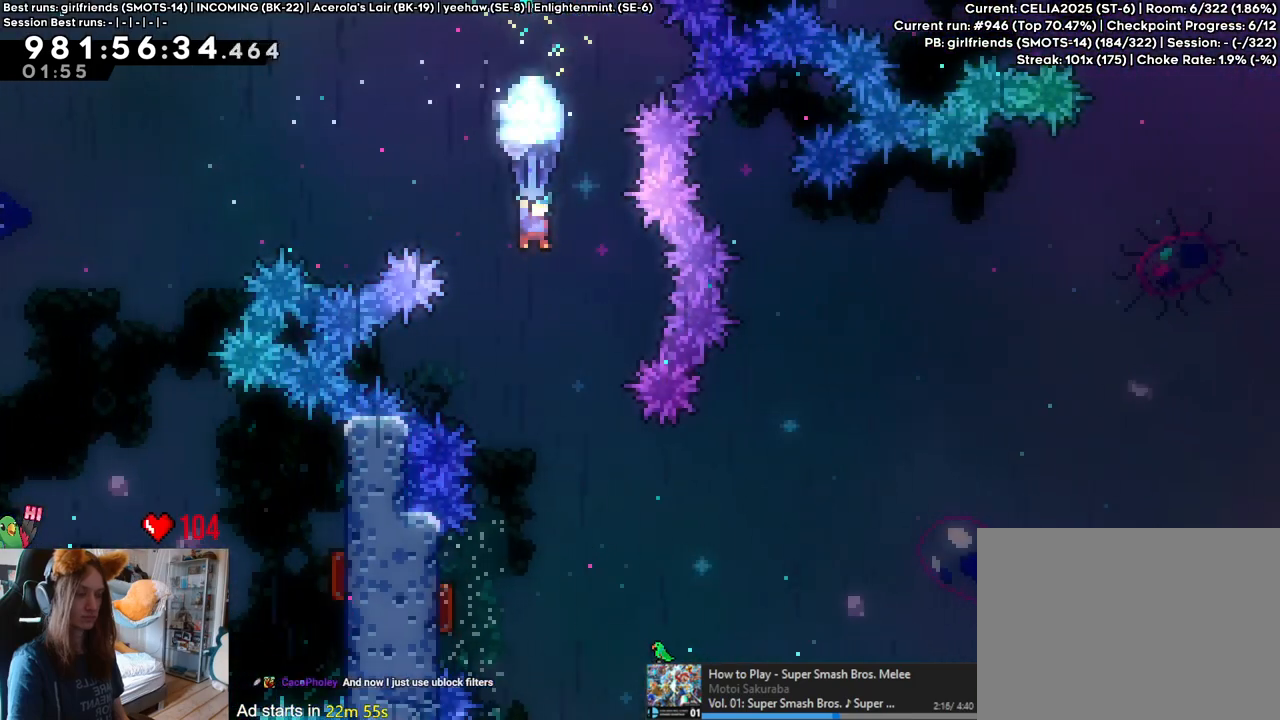
{"buttons": [], "left_stick": "center", "right_stick": "center", "events": [[183, "left_stick", "center"], [350, "left_stick", "right"], [433, "left_stick", "center"]]}
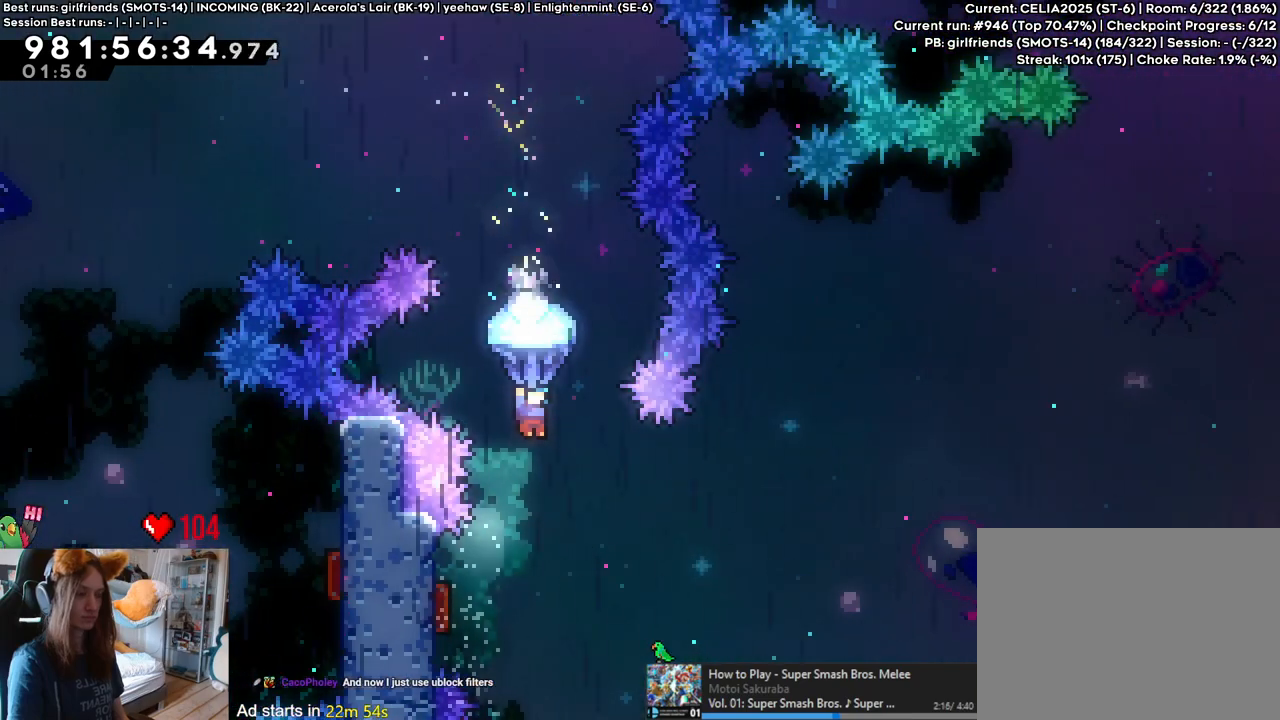
{"buttons": [], "left_stick": "left", "right_stick": "center", "events": [[450, "left_stick", "left"]]}
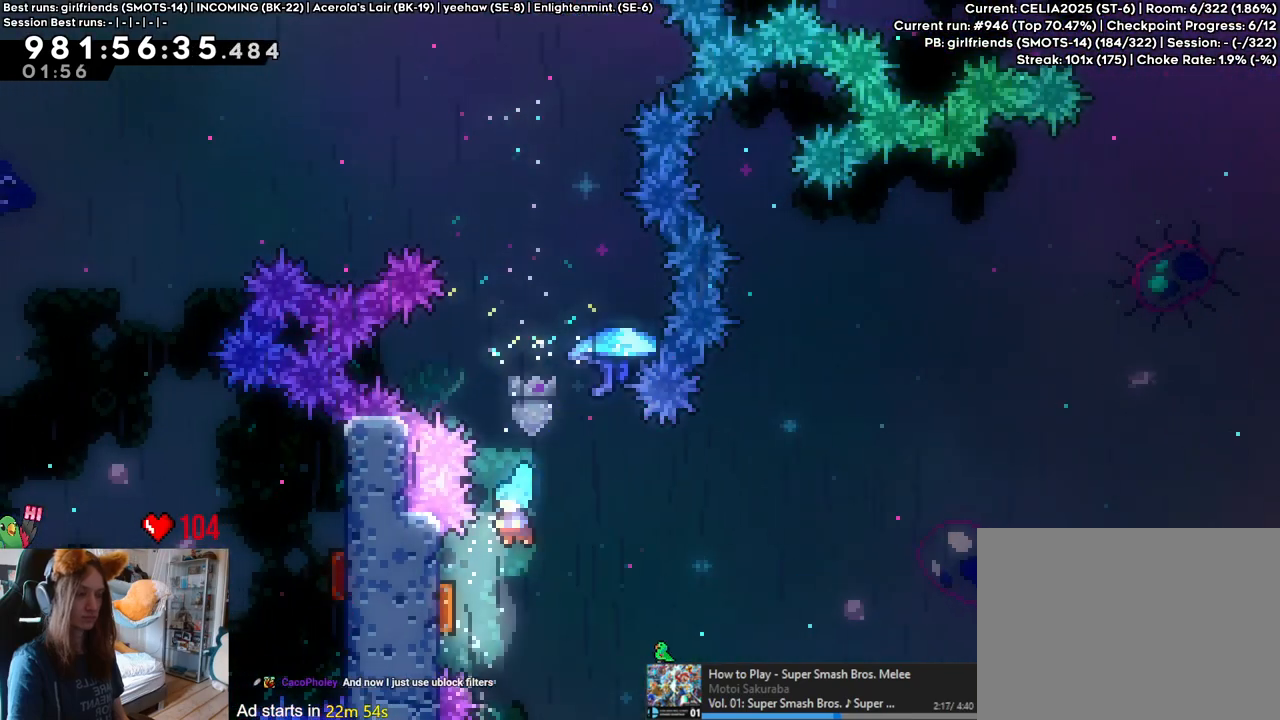
{"buttons": [], "left_stick": "up-right", "right_stick": "center", "events": [[250, "left_stick", "right"], [300, "left_stick", "up-right"]]}
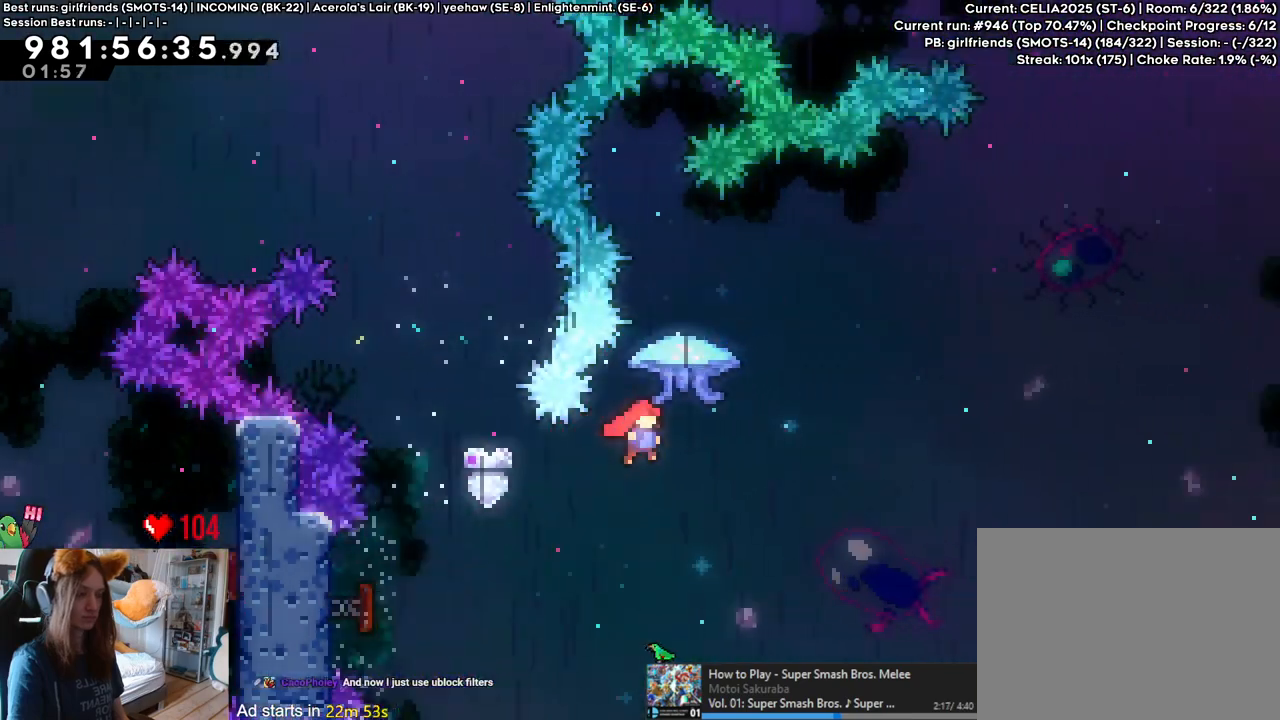
{"buttons": [], "left_stick": "up-right", "right_stick": "center", "events": [[67, "Y", "down"], [217, "Y", "up"]]}
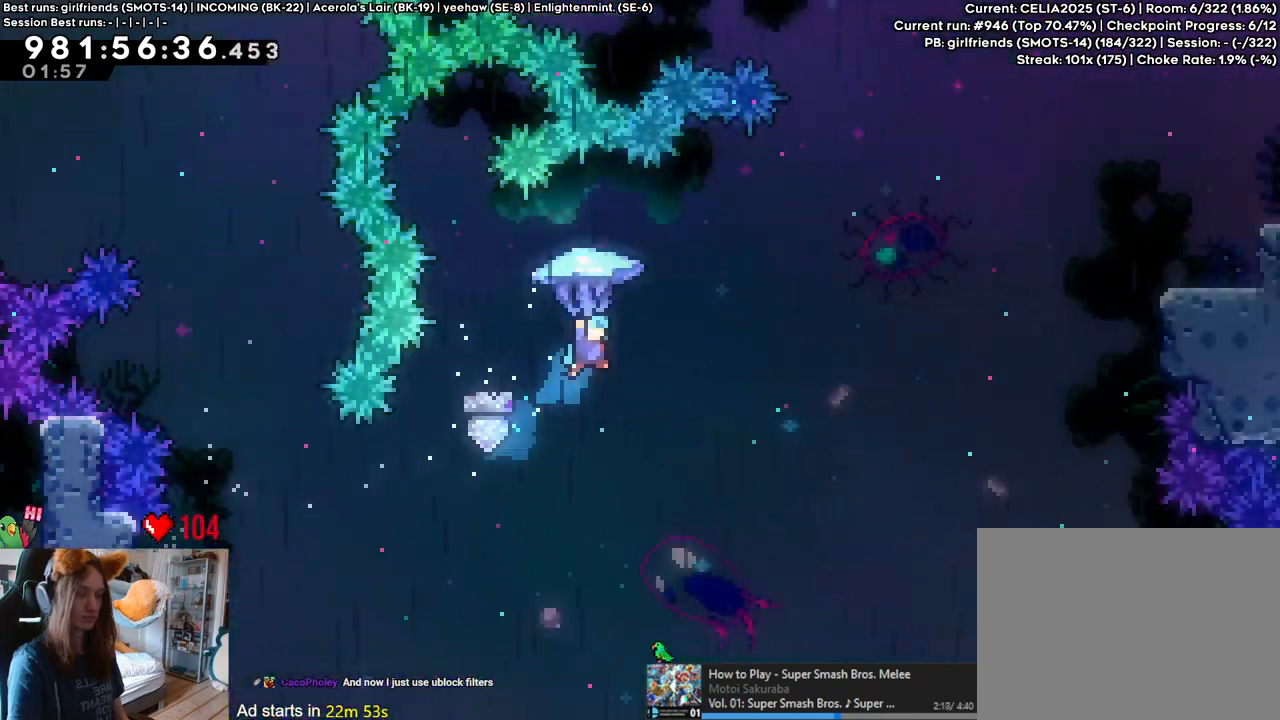
{"buttons": [], "left_stick": "up-right", "right_stick": "center", "events": []}
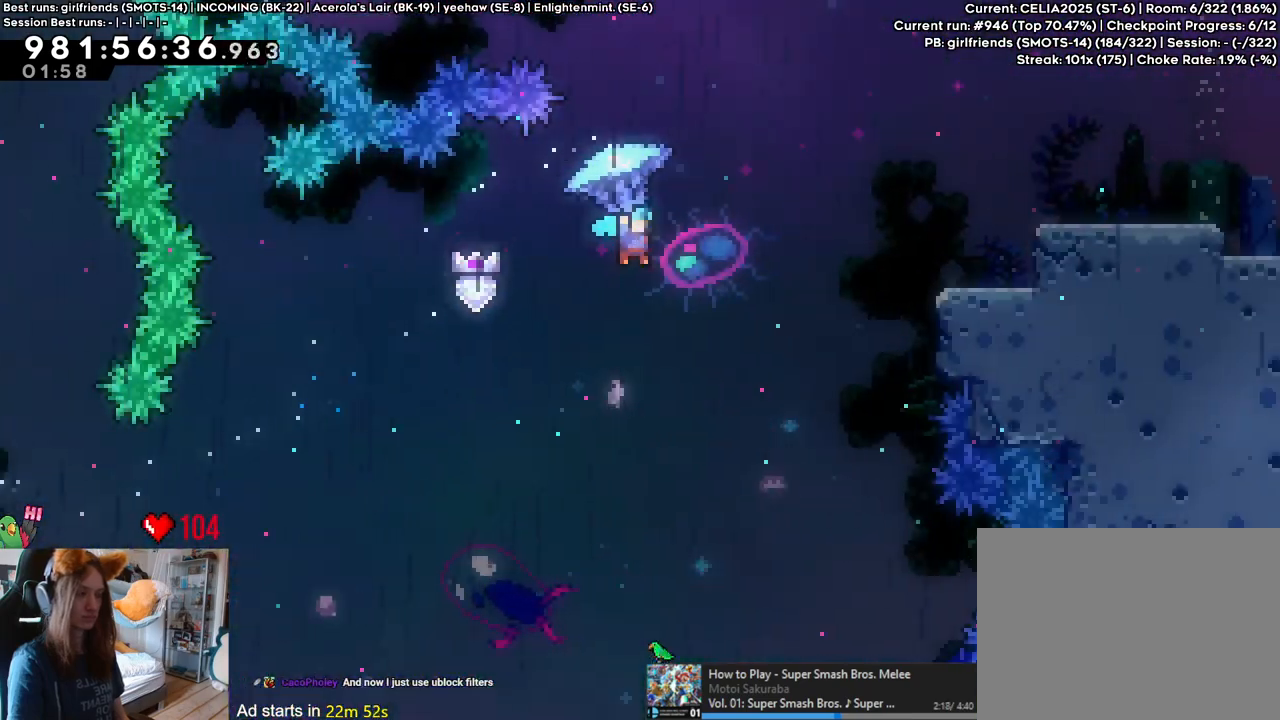
{"buttons": [], "left_stick": "up-right", "right_stick": "center", "events": []}
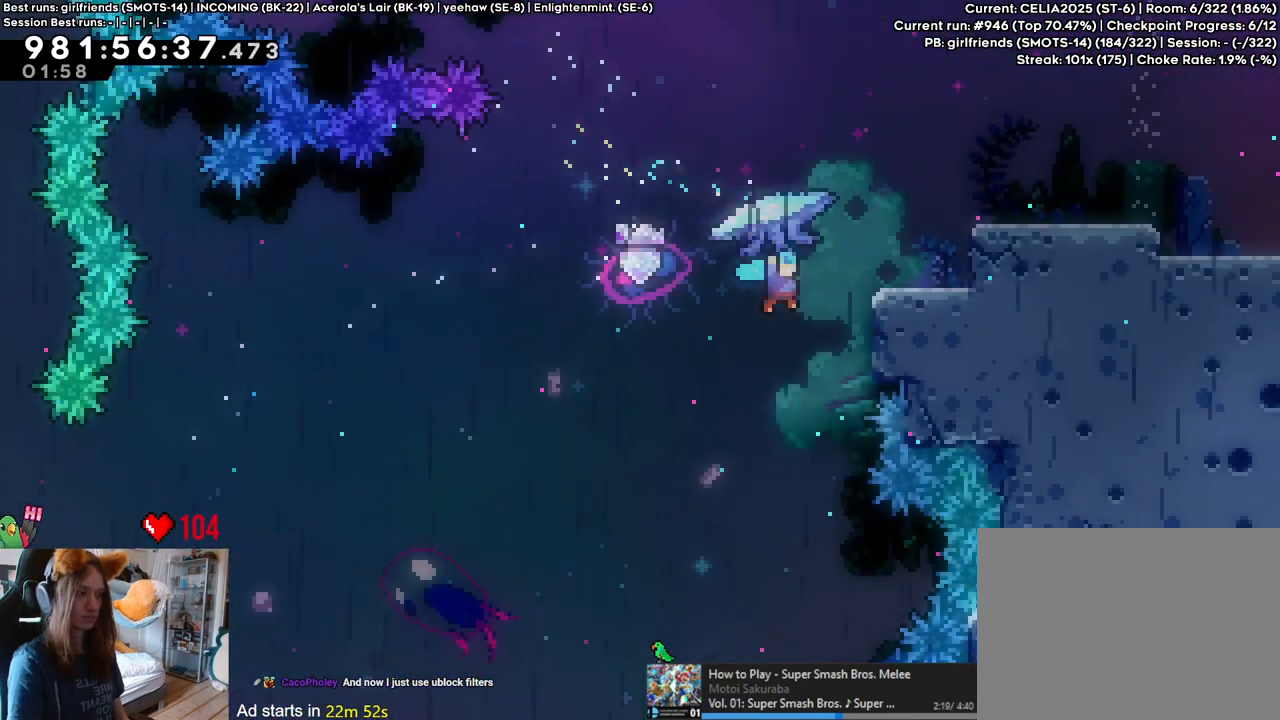
{"buttons": ["B"], "left_stick": "right", "right_stick": "center", "events": [[183, "B", "down"], [267, "B", "up"], [267, "left_stick", "right"], [333, "B", "down"]]}
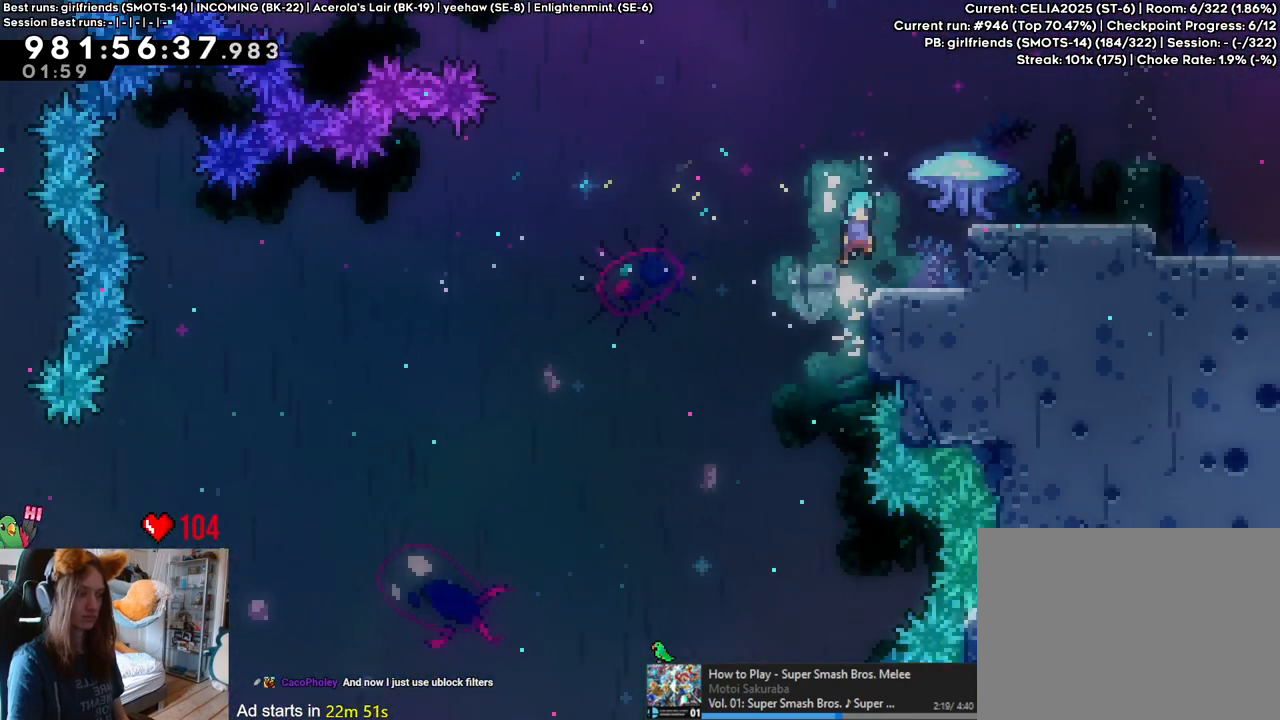
{"buttons": [], "left_stick": "up-left", "right_stick": "center", "events": [[417, "left_stick", "up-left"], [500, "B", "up"]]}
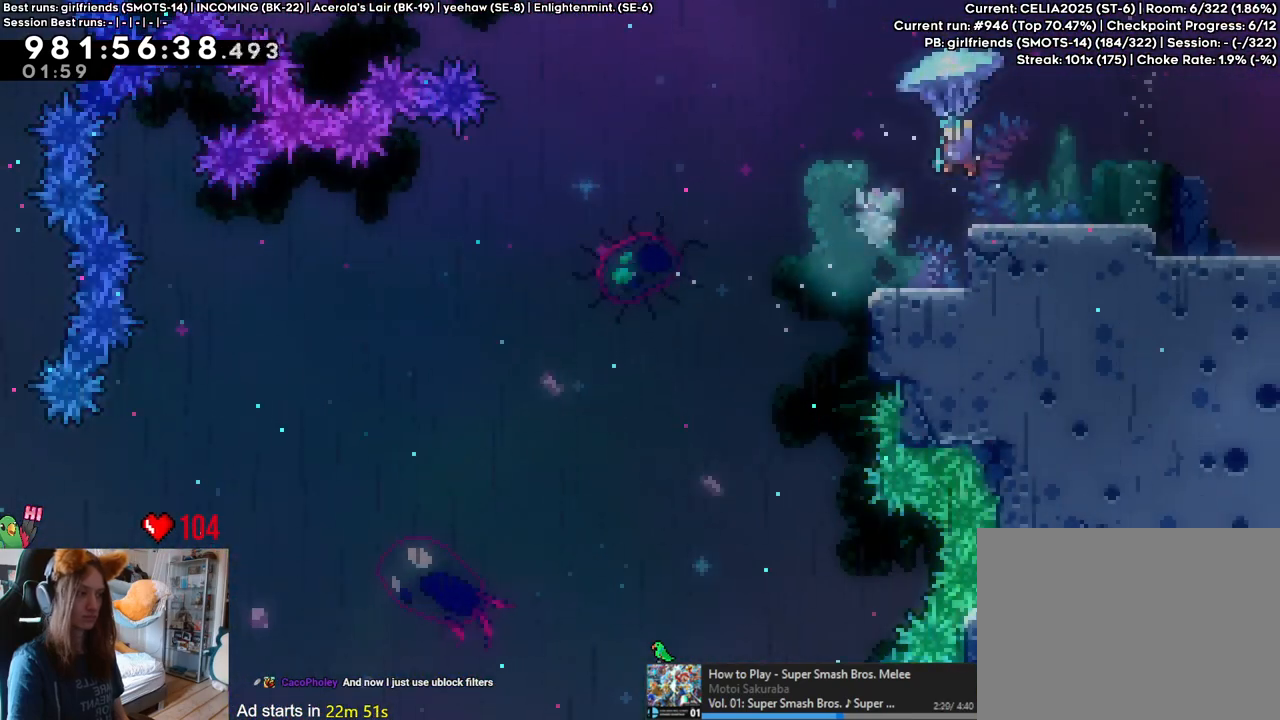
{"buttons": [], "left_stick": "right", "right_stick": "center", "events": [[50, "left_stick", "right"]]}
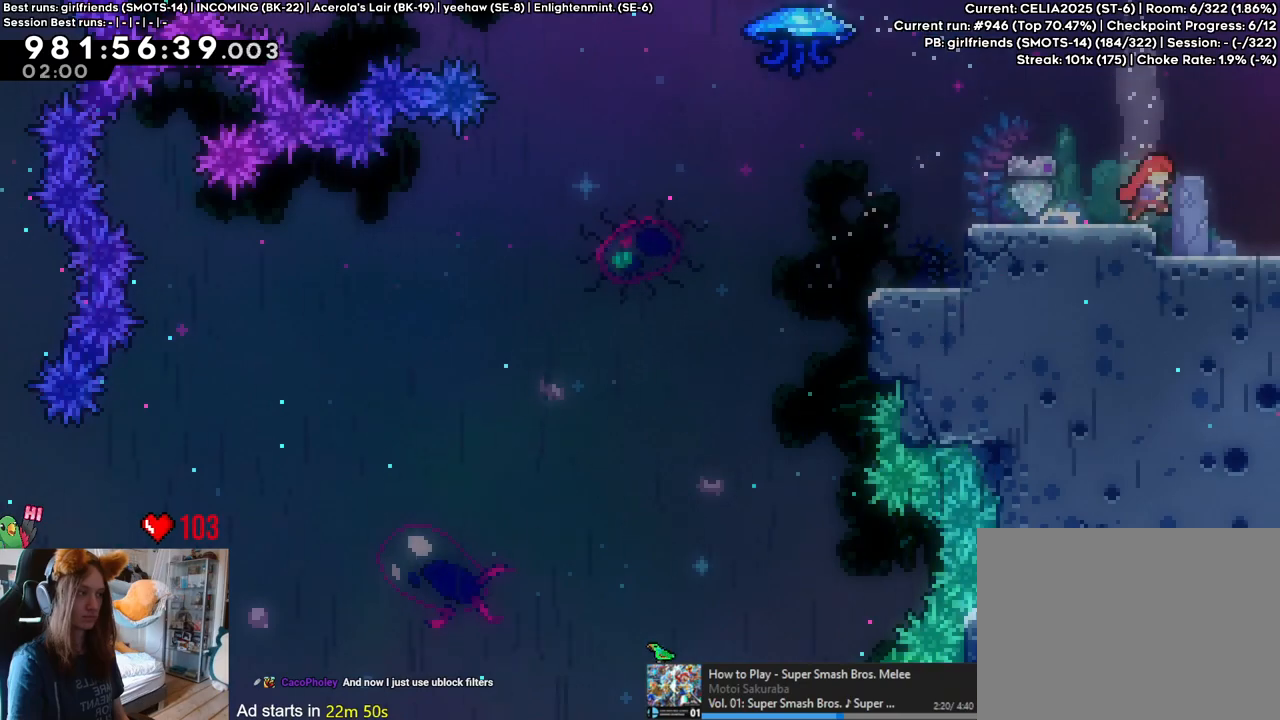
{"buttons": ["Y"], "left_stick": "right", "right_stick": "center", "events": [[33, "left_stick", "center"], [183, "left_stick", "left"], [450, "left_stick", "right"], [483, "Y", "down"]]}
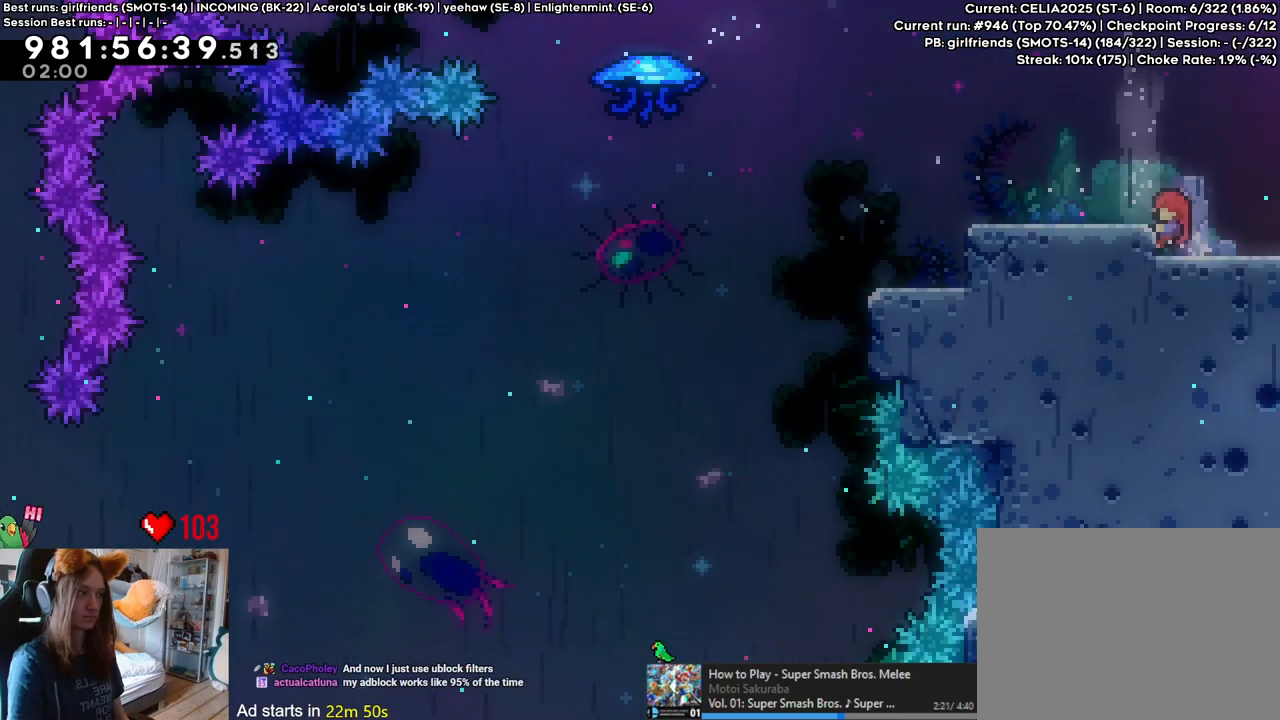
{"buttons": ["L2"], "left_stick": "right", "right_stick": "center", "events": [[117, "Y", "up"], [233, "L2", "down"]]}
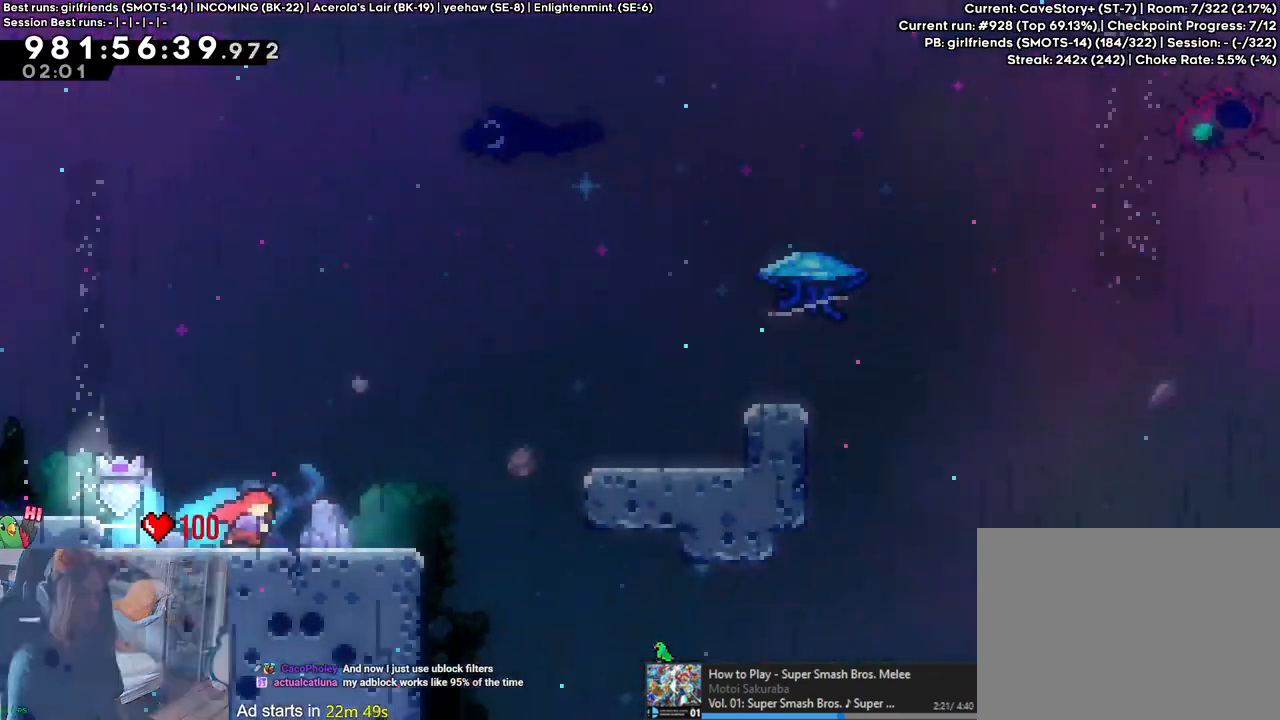
{"buttons": ["B", "L2"], "left_stick": "right", "right_stick": "center", "events": [[333, "B", "down"]]}
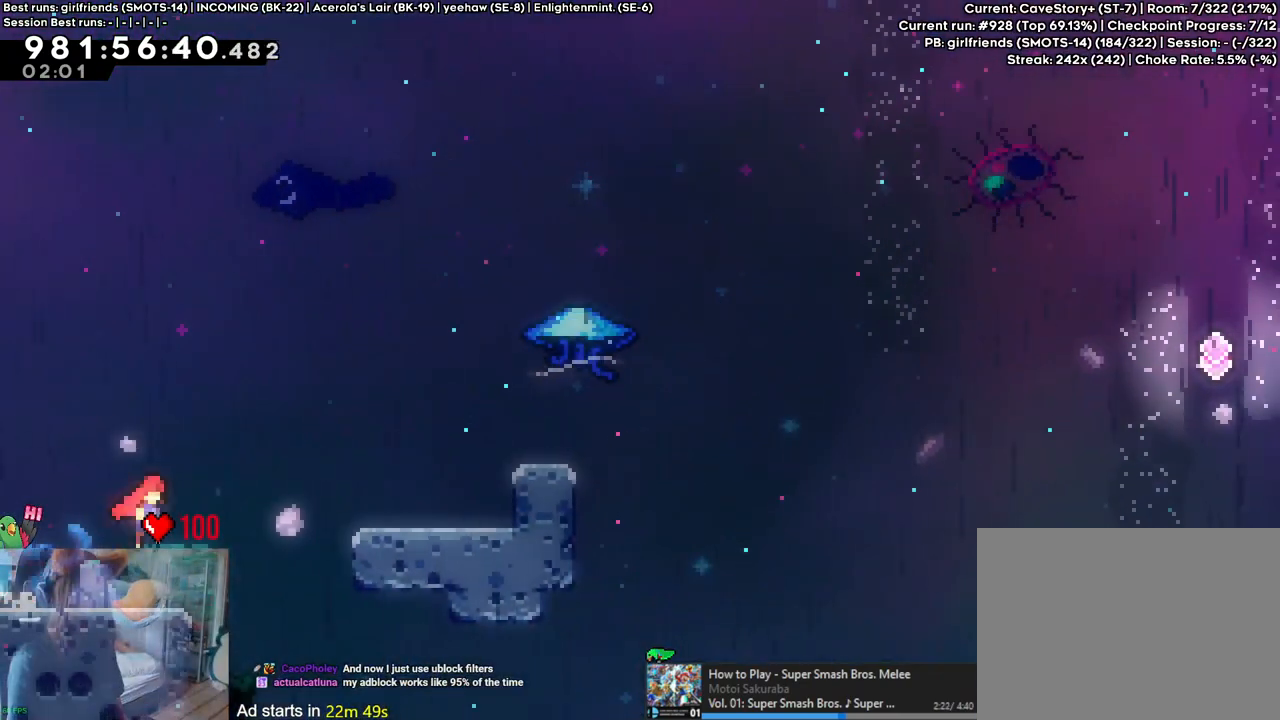
{"buttons": ["B", "Y", "L2"], "left_stick": "right", "right_stick": "center", "events": [[250, "B", "up"], [367, "B", "down"], [483, "Y", "down"]]}
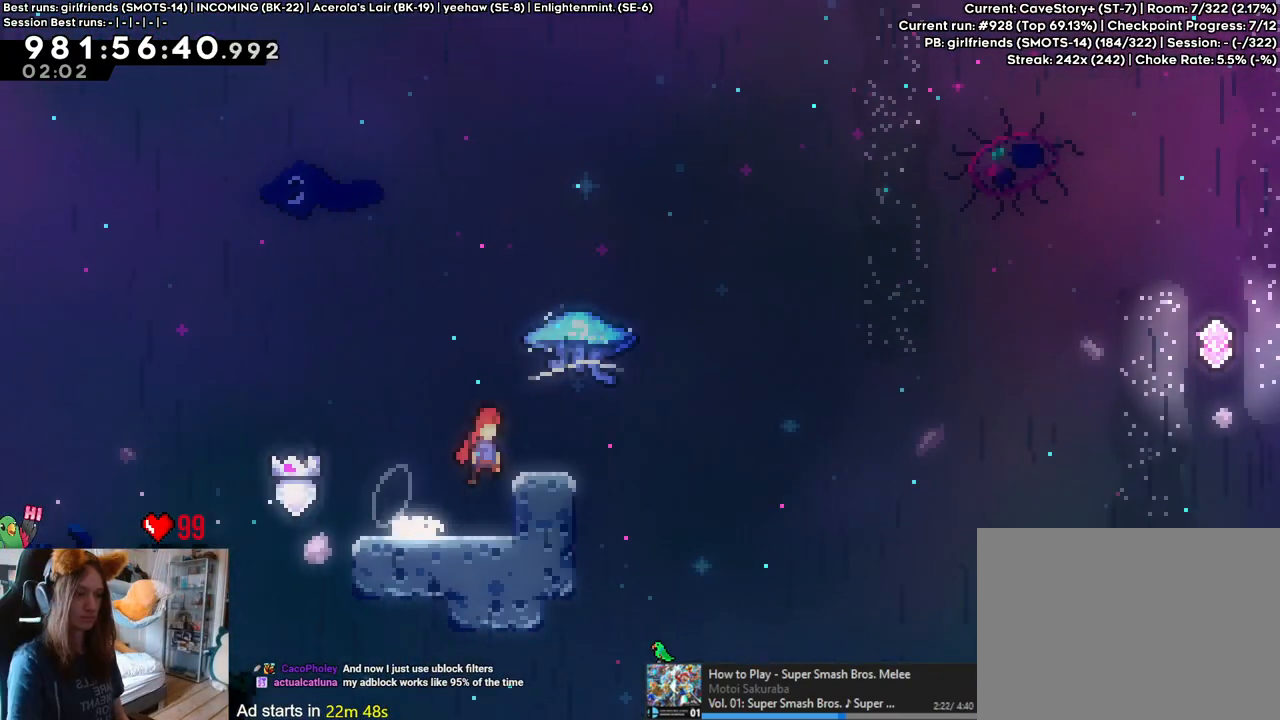
{"buttons": ["B"], "left_stick": "up-right", "right_stick": "center", "events": [[100, "B", "up"], [117, "Y", "up"], [183, "B", "down"], [367, "L2", "up"], [450, "left_stick", "up-right"]]}
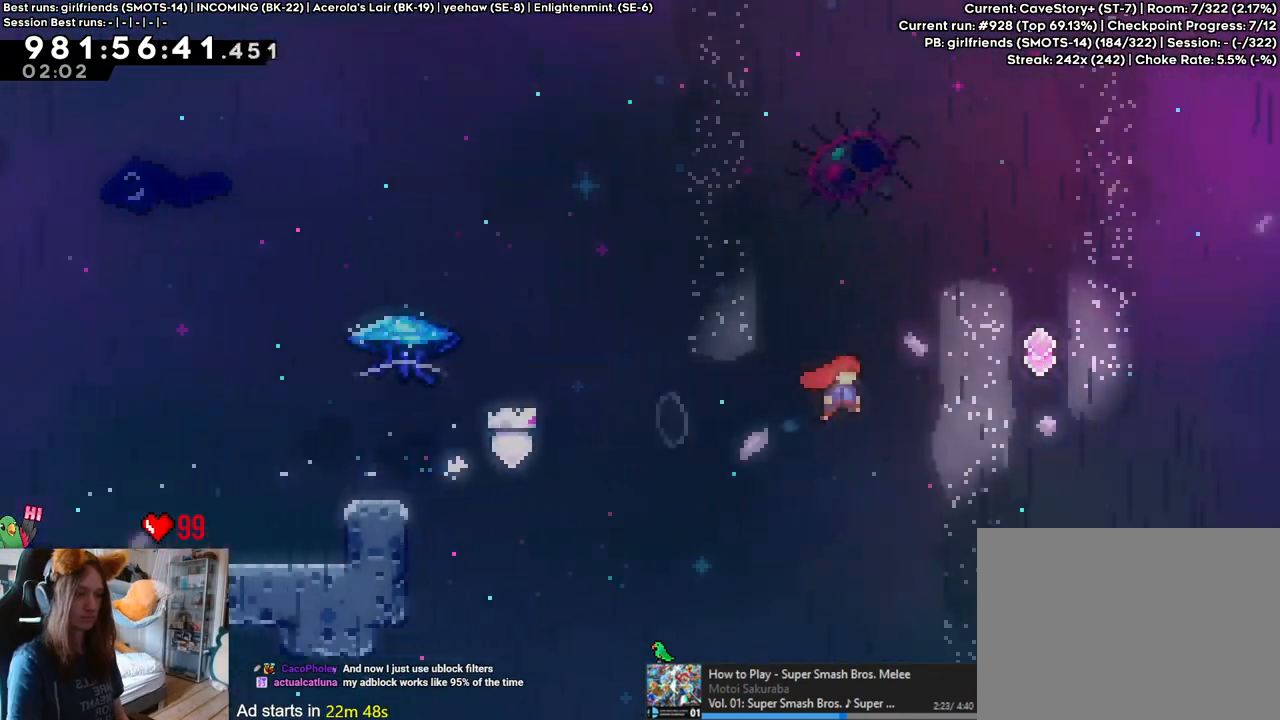
{"buttons": ["B"], "left_stick": "up-right", "right_stick": "center", "events": [[100, "Y", "down"], [267, "Y", "up"]]}